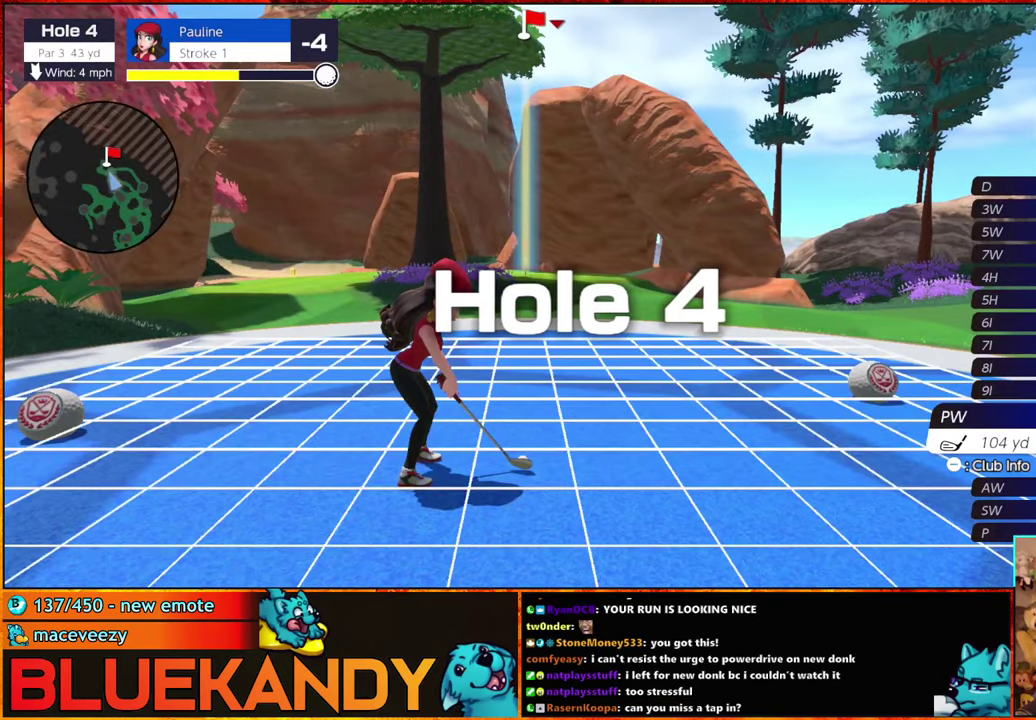
Gameplay with a controller (Nintendo layout); each line is a JSON object with the inputs held at the frame after it. "events" lists button and stick changes between this image and that frame as [ms after this image, input, new state], when the widget could be followed in between. Not read: L3 R3.
{"buttons": [], "left_stick": "center", "right_stick": "center", "events": []}
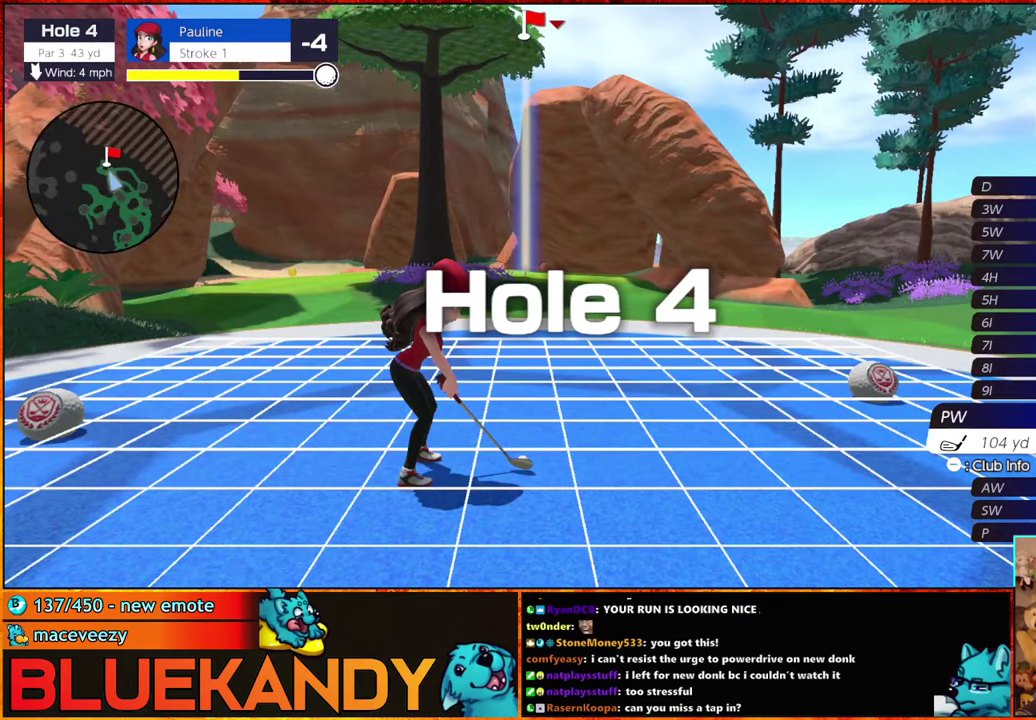
{"buttons": [], "left_stick": "center", "right_stick": "center", "events": []}
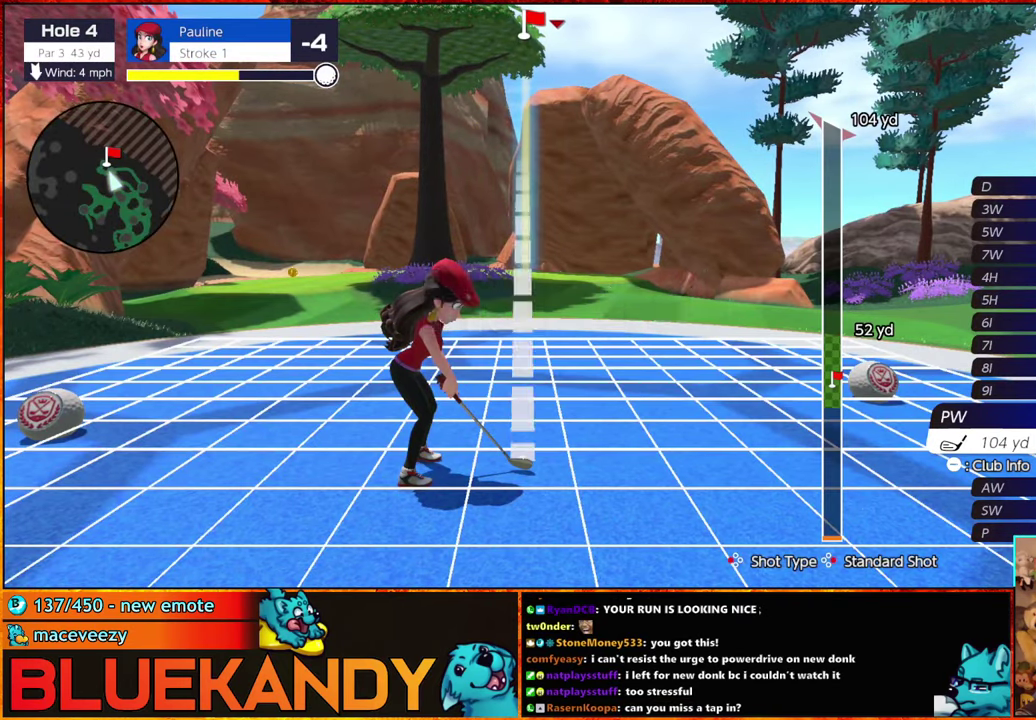
{"buttons": [], "left_stick": "center", "right_stick": "center", "events": [[50, "A", "down"], [133, "A", "up"]]}
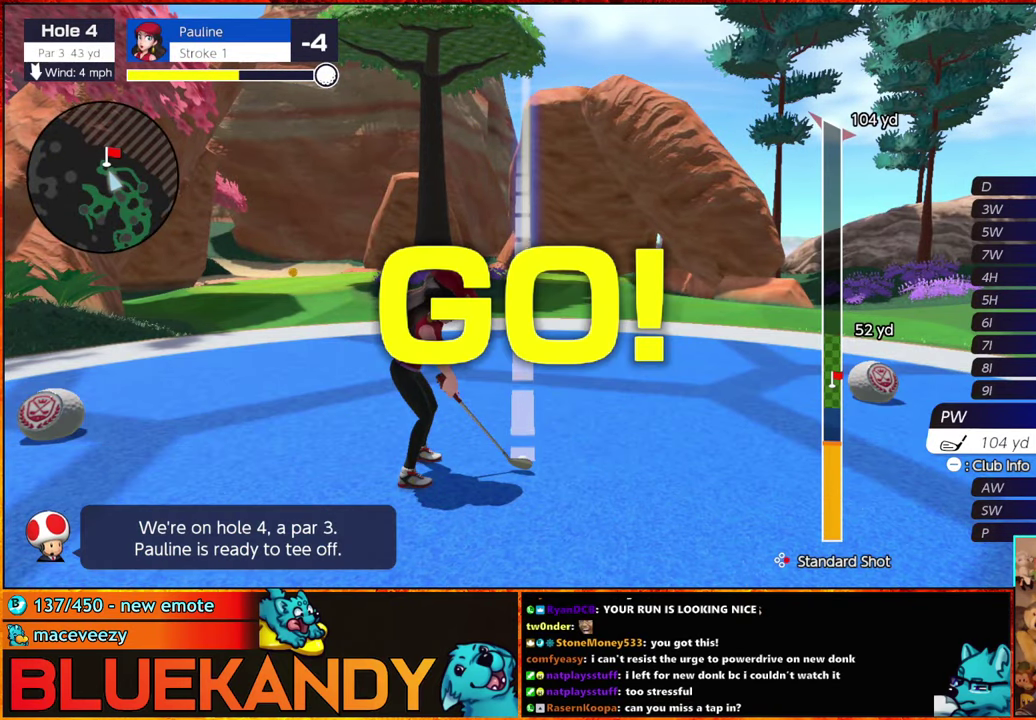
{"buttons": ["B"], "left_stick": "center", "right_stick": "center", "events": [[33, "B", "down"], [116, "B", "up"], [200, "B", "down"]]}
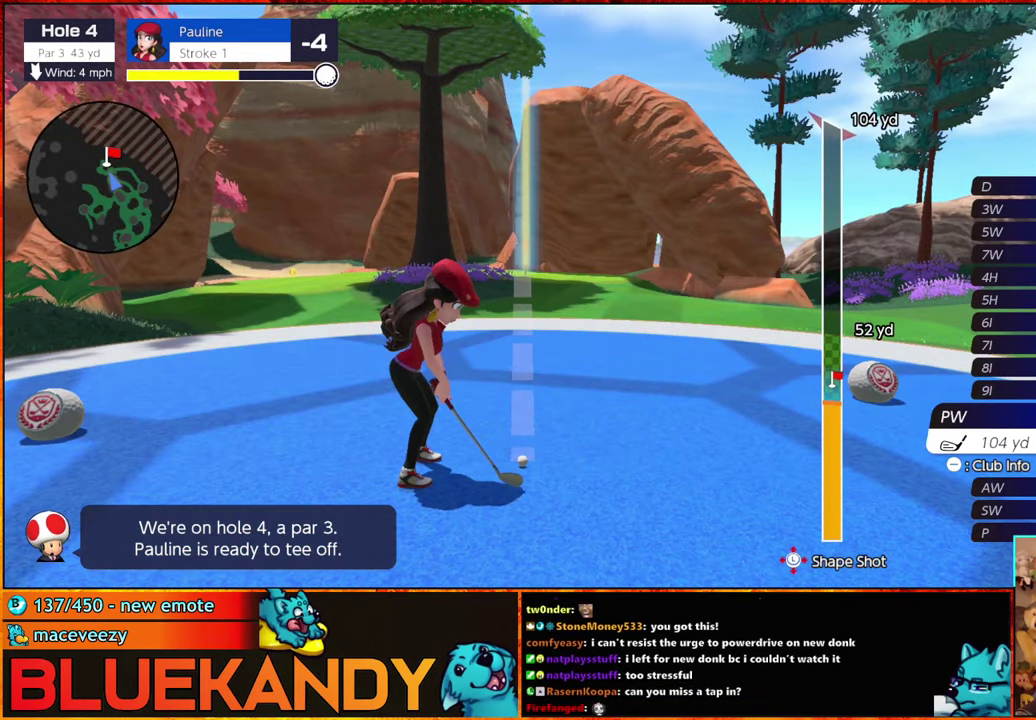
{"buttons": ["B"], "left_stick": "down", "right_stick": "center", "events": [[16, "left_stick", "down"], [366, "left_stick", "down-left"], [416, "left_stick", "down"]]}
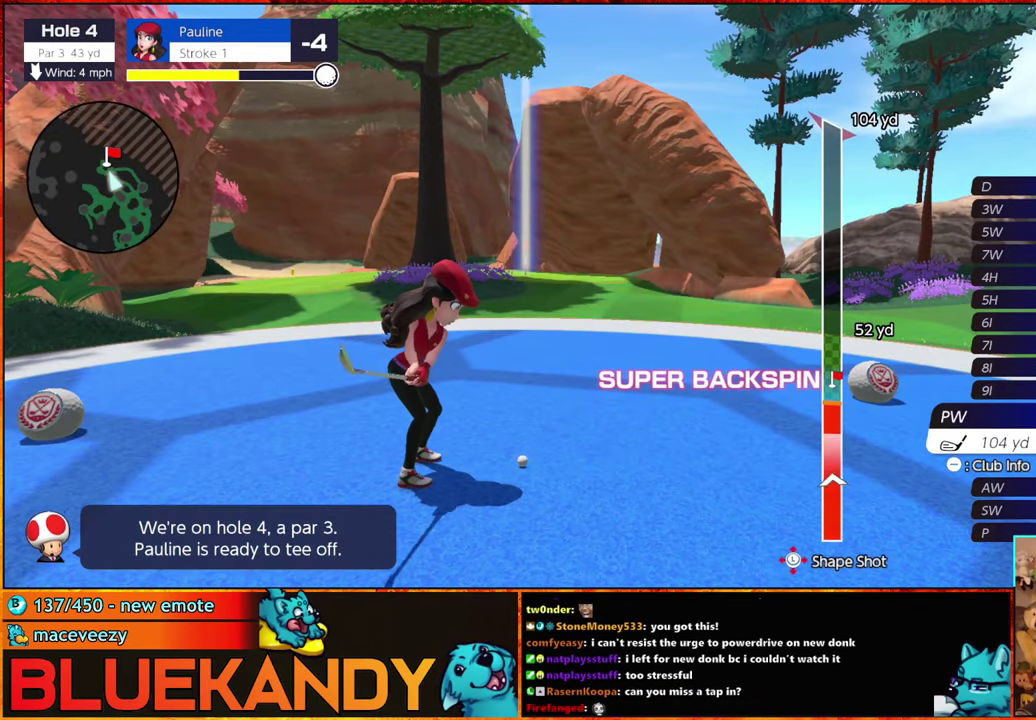
{"buttons": ["B"], "left_stick": "center", "right_stick": "center", "events": [[50, "left_stick", "center"]]}
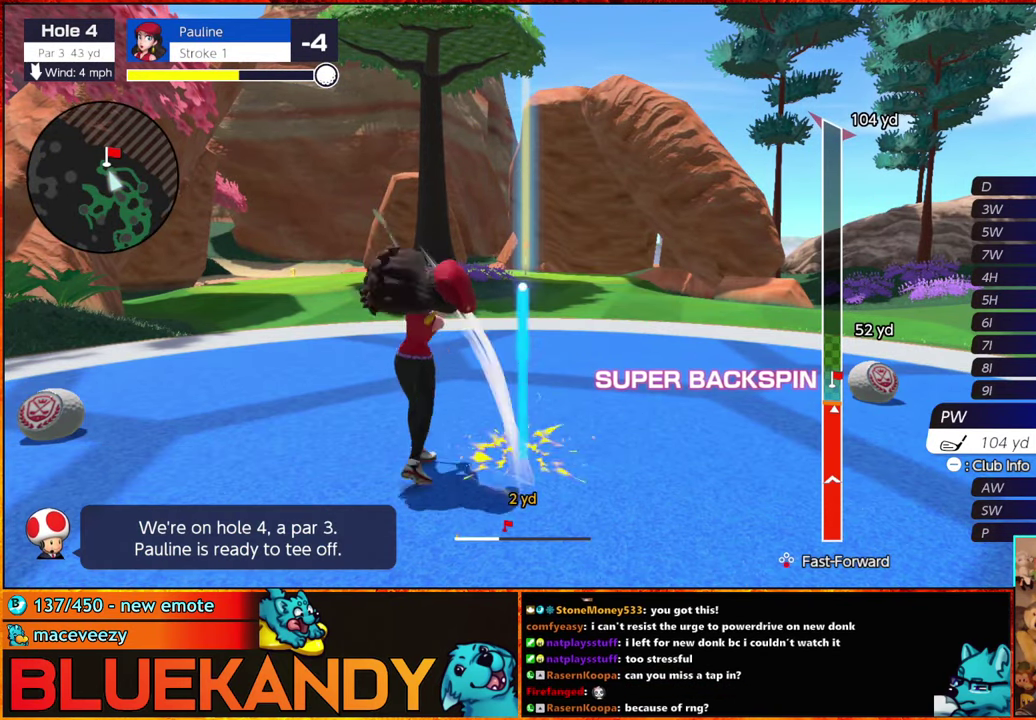
{"buttons": ["B"], "left_stick": "left", "right_stick": "center", "events": [[266, "left_stick", "left"]]}
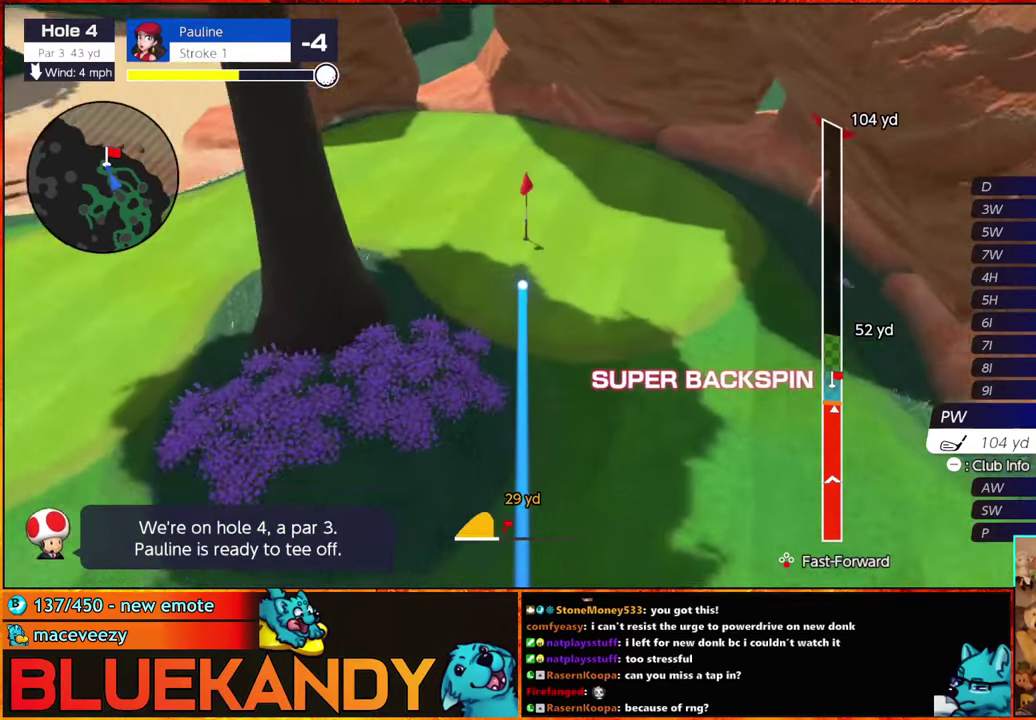
{"buttons": ["B"], "left_stick": "left", "right_stick": "center", "events": []}